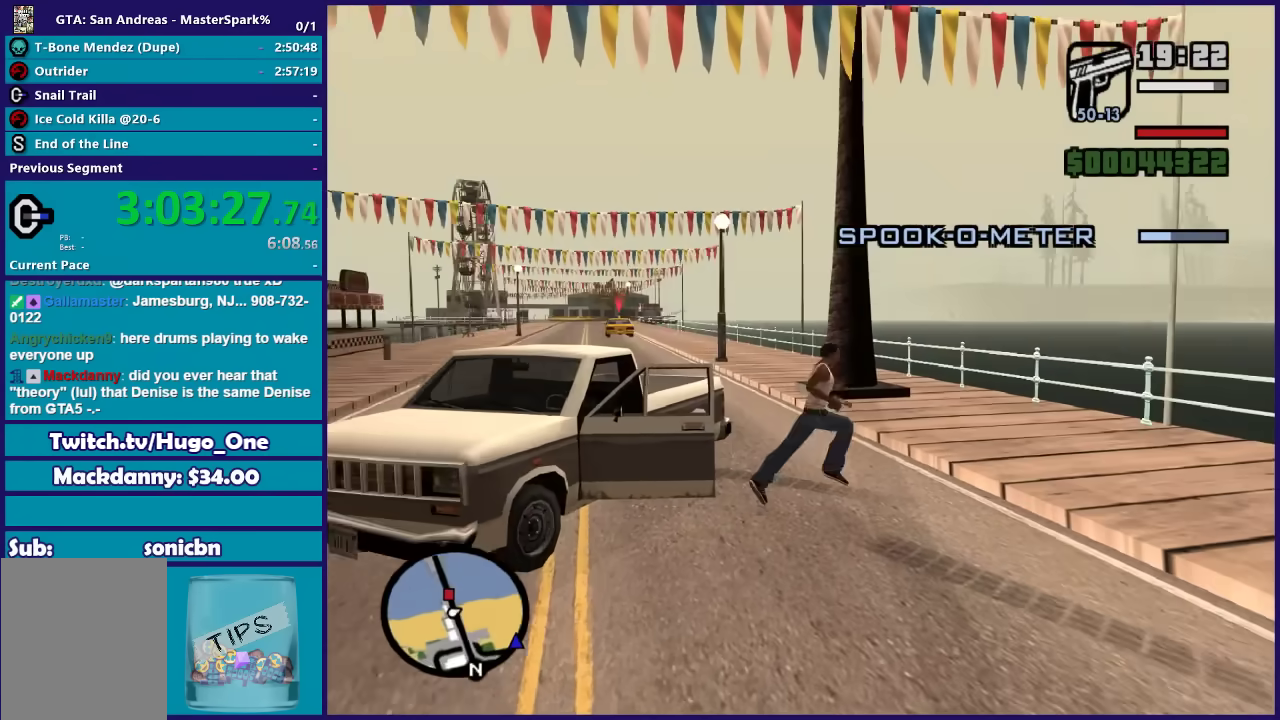
Gameplay with a controller (Xbox layout); each line is a JSON object with the inputs held at the frame after it. "events" lists button and stick changes between this image and that frame as [ms after this image, input, new state], when the widget could be followed in between.
{"buttons": [], "left_stick": "up", "right_stick": "down-left"}
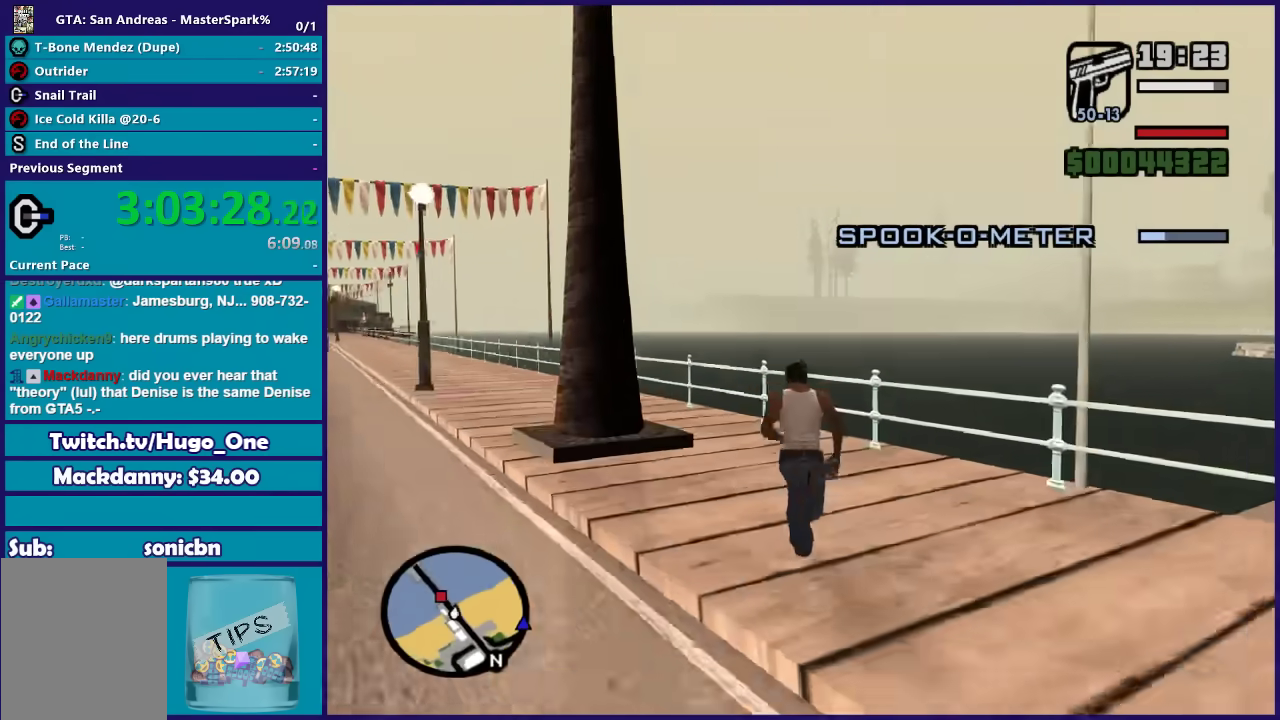
{"buttons": [], "left_stick": "up", "right_stick": "center", "events": [[233, "right_stick", "center"], [400, "DPAD_RIGHT", "down"], [500, "DPAD_RIGHT", "up"]]}
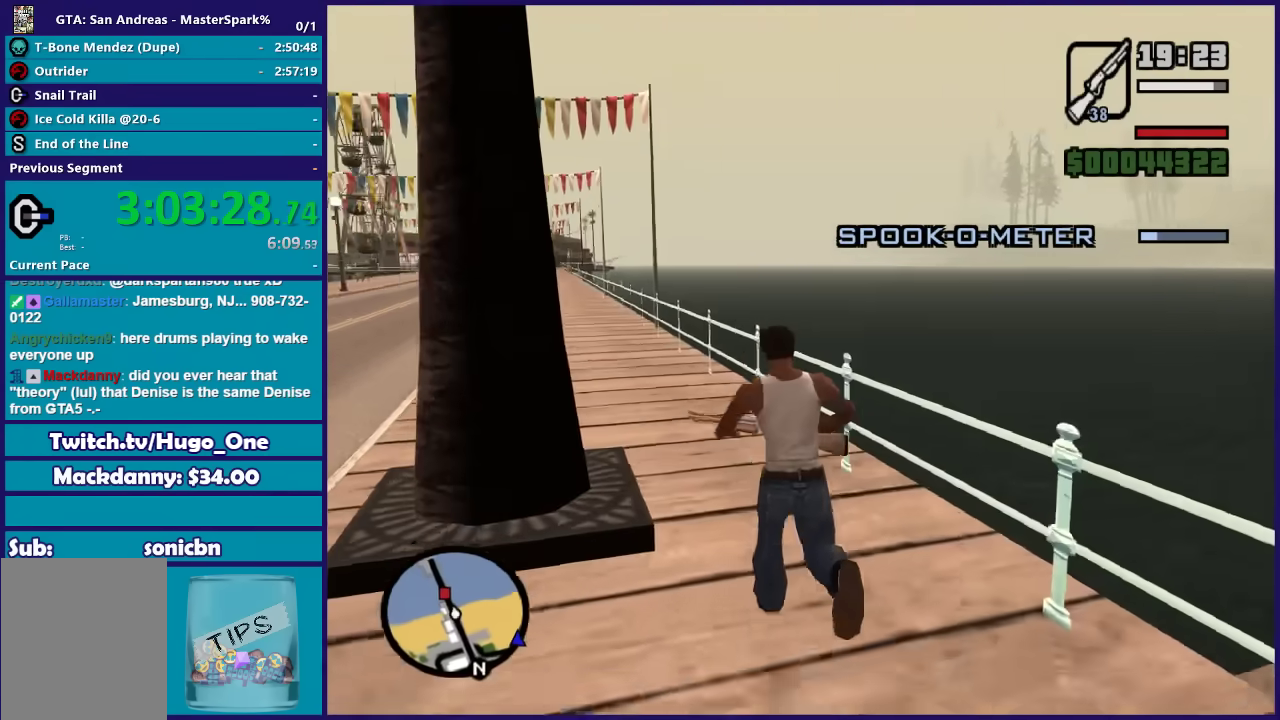
{"buttons": [], "left_stick": "center", "right_stick": "center", "events": [[200, "DPAD_RIGHT", "down"], [300, "DPAD_RIGHT", "up"], [300, "left_stick", "center"]]}
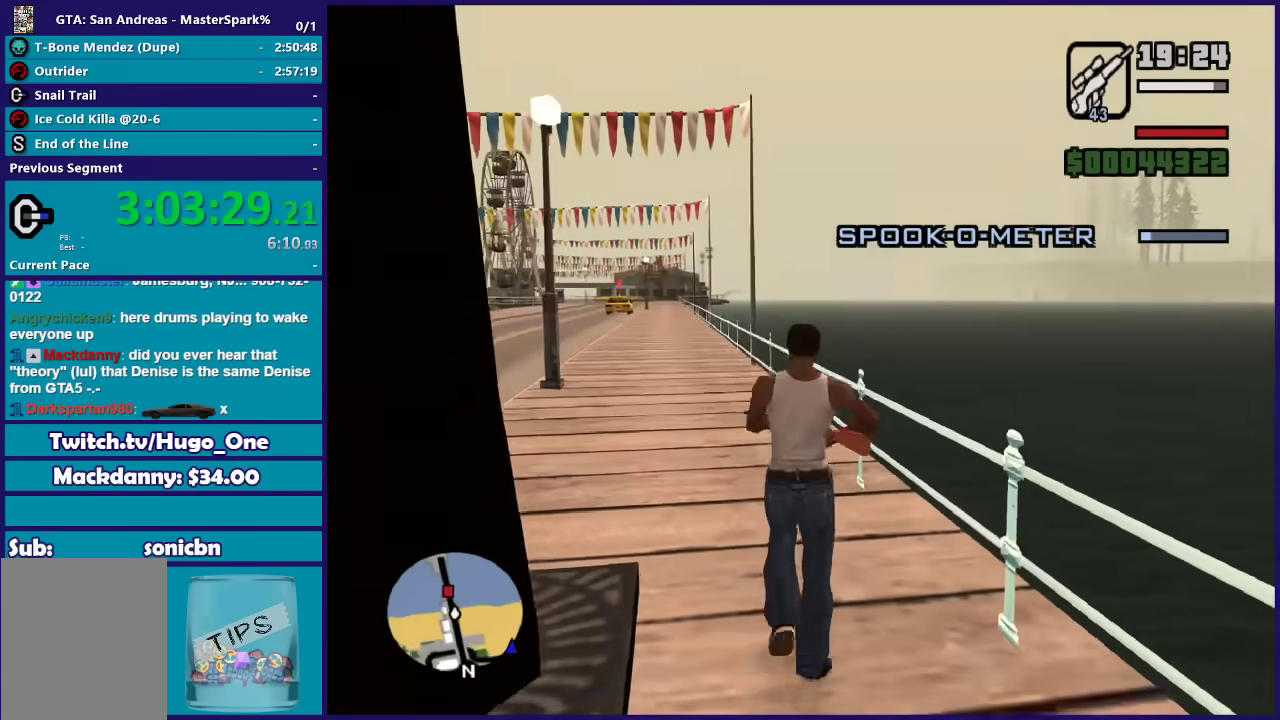
{"buttons": [], "left_stick": "center", "right_stick": "center", "events": [[201, "left_stick", "up-left"], [301, "left_stick", "up"], [368, "left_stick", "center"]]}
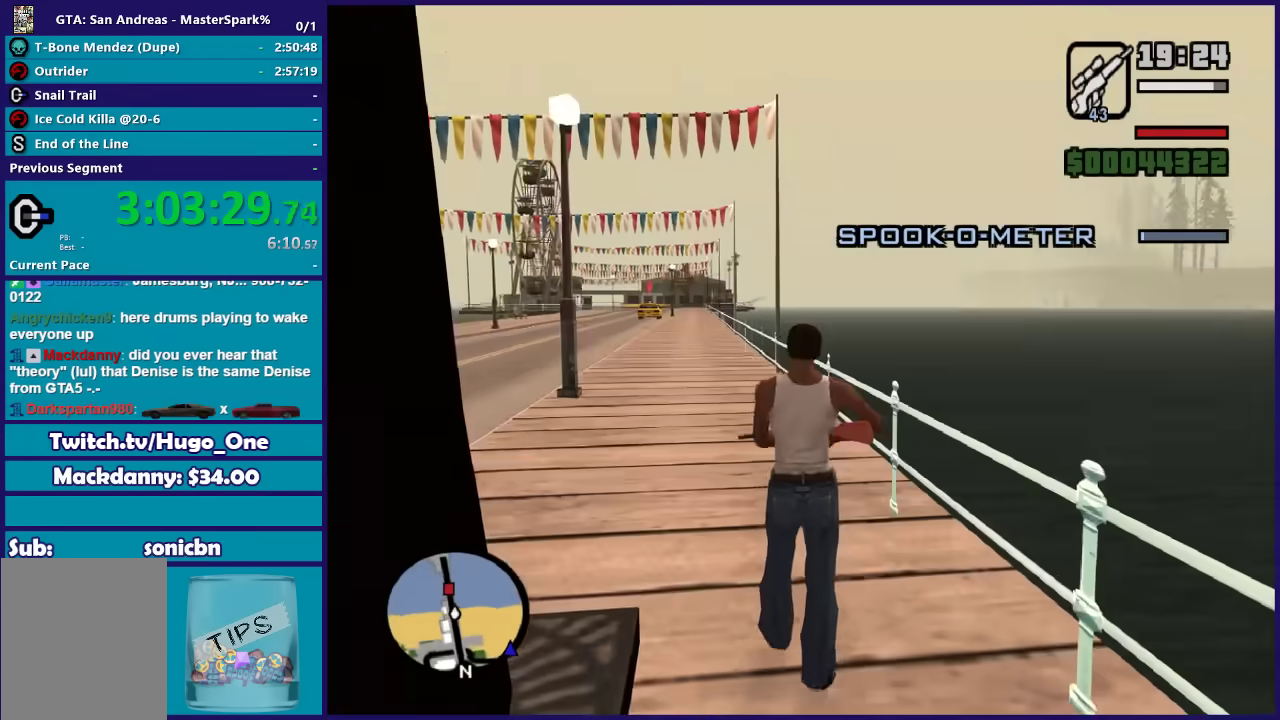
{"buttons": ["L2"], "left_stick": "up", "right_stick": "down-left", "events": [[100, "L2", "down"], [367, "left_stick", "up"], [367, "right_stick", "down-left"]]}
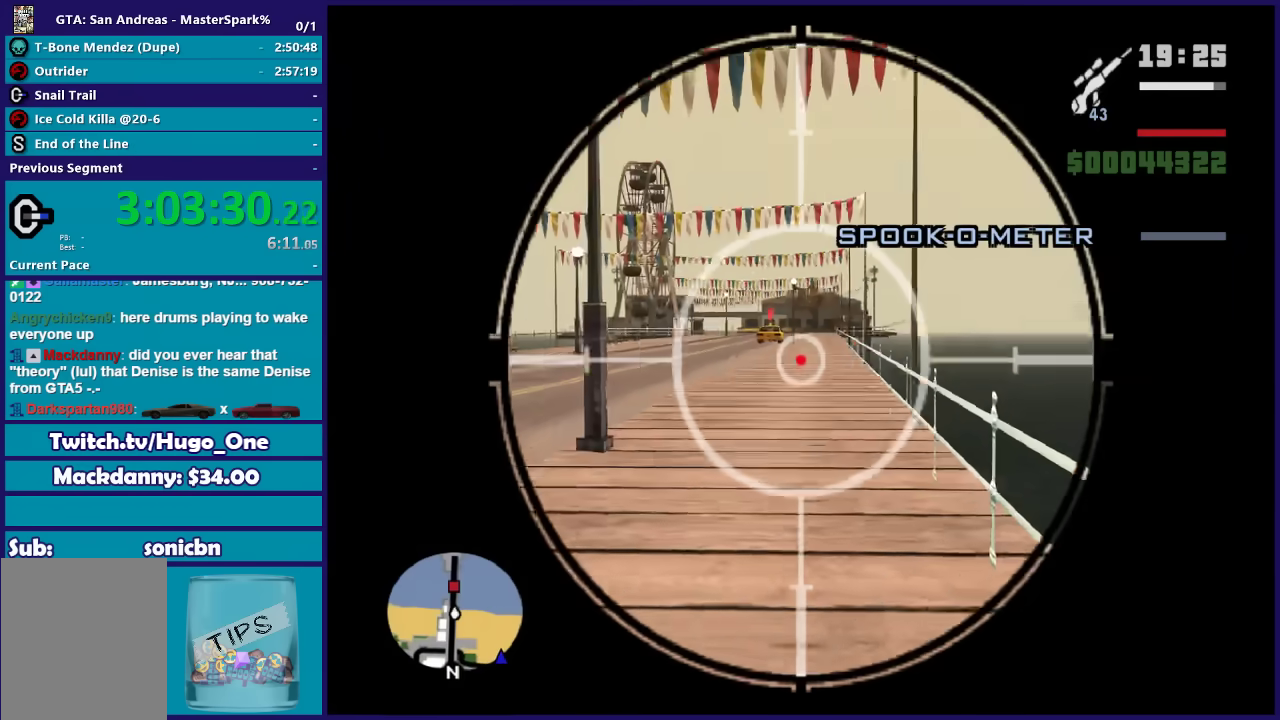
{"buttons": ["L2"], "left_stick": "up", "right_stick": "center", "events": [[66, "right_stick", "center"], [300, "right_stick", "up-right"], [367, "right_stick", "center"]]}
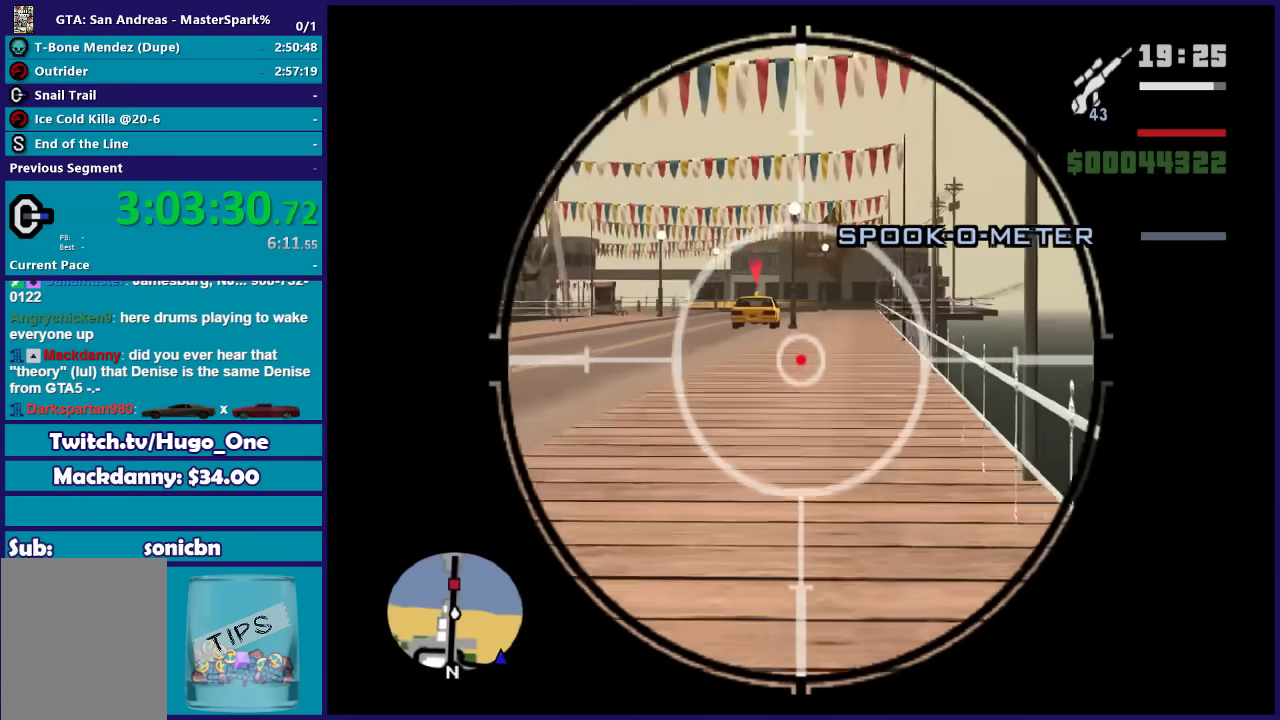
{"buttons": ["L2"], "left_stick": "up", "right_stick": "down-right", "events": [[67, "right_stick", "up"], [267, "right_stick", "center"], [434, "right_stick", "down-right"]]}
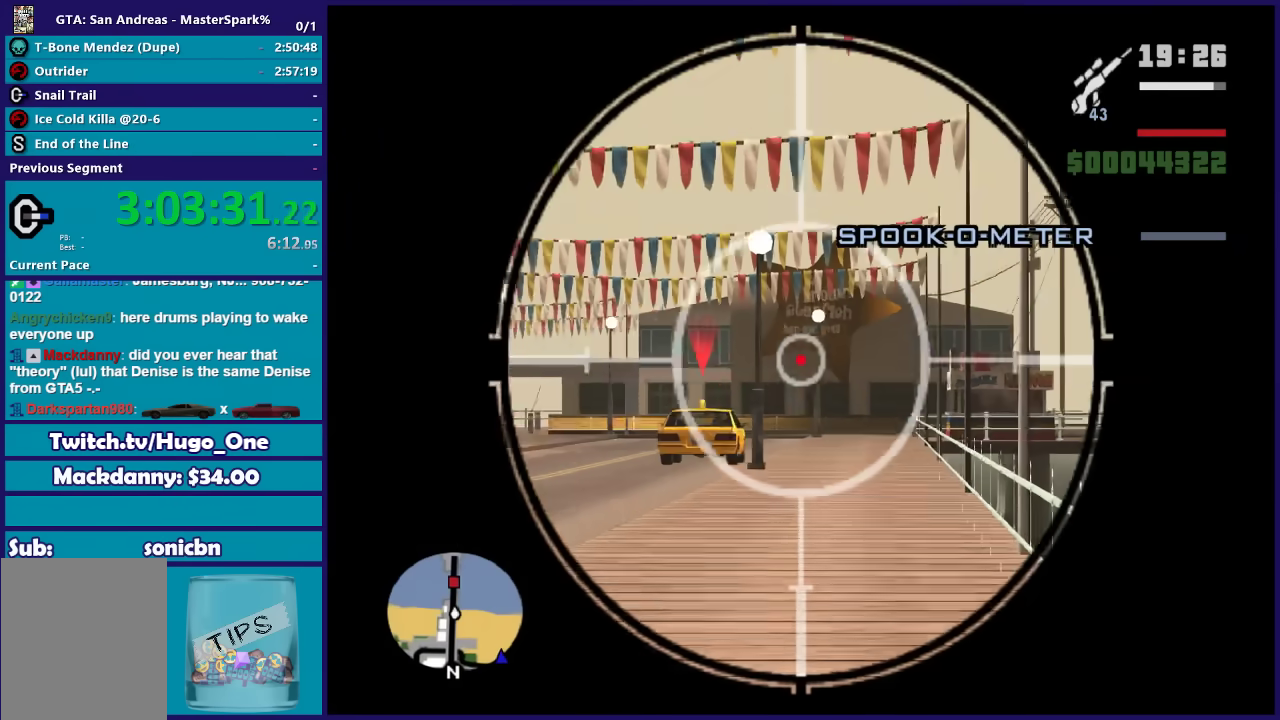
{"buttons": ["L2"], "left_stick": "up", "right_stick": "center", "events": [[133, "right_stick", "center"], [333, "right_stick", "down-left"], [500, "right_stick", "center"]]}
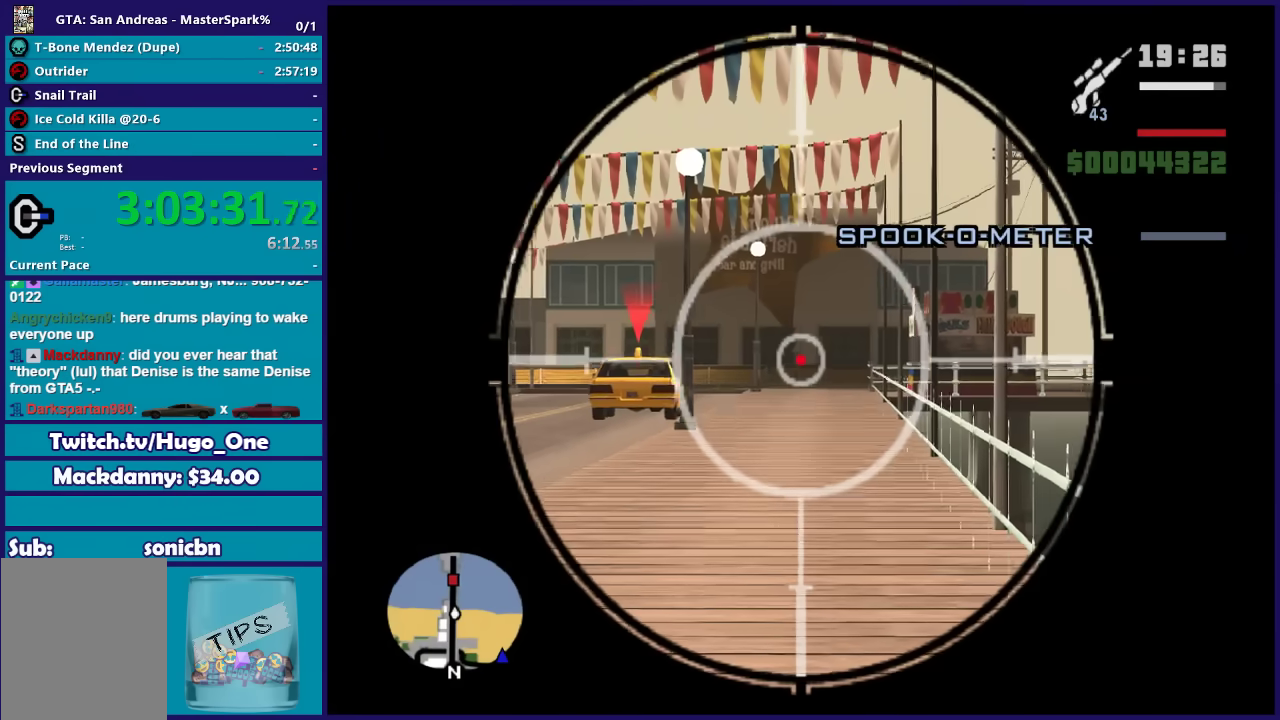
{"buttons": ["L2"], "left_stick": "center", "right_stick": "center", "events": [[234, "left_stick", "center"]]}
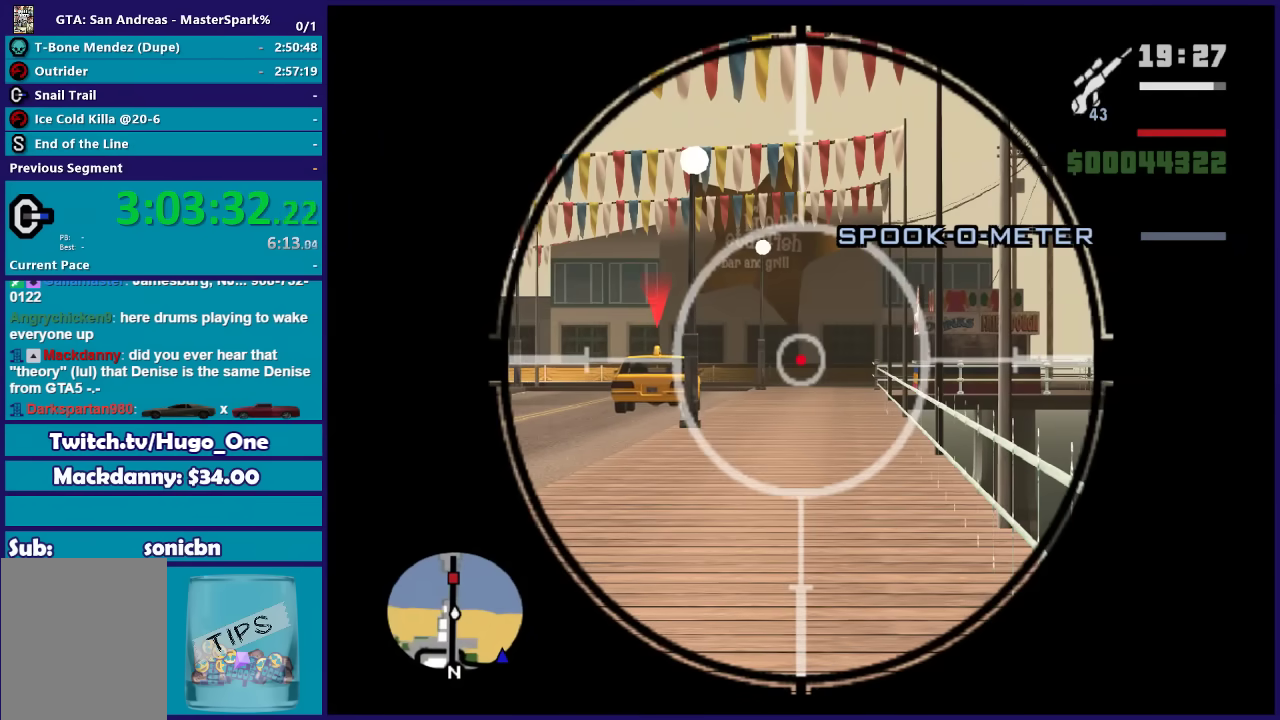
{"buttons": [], "left_stick": "center", "right_stick": "center", "events": [[500, "L2", "up"]]}